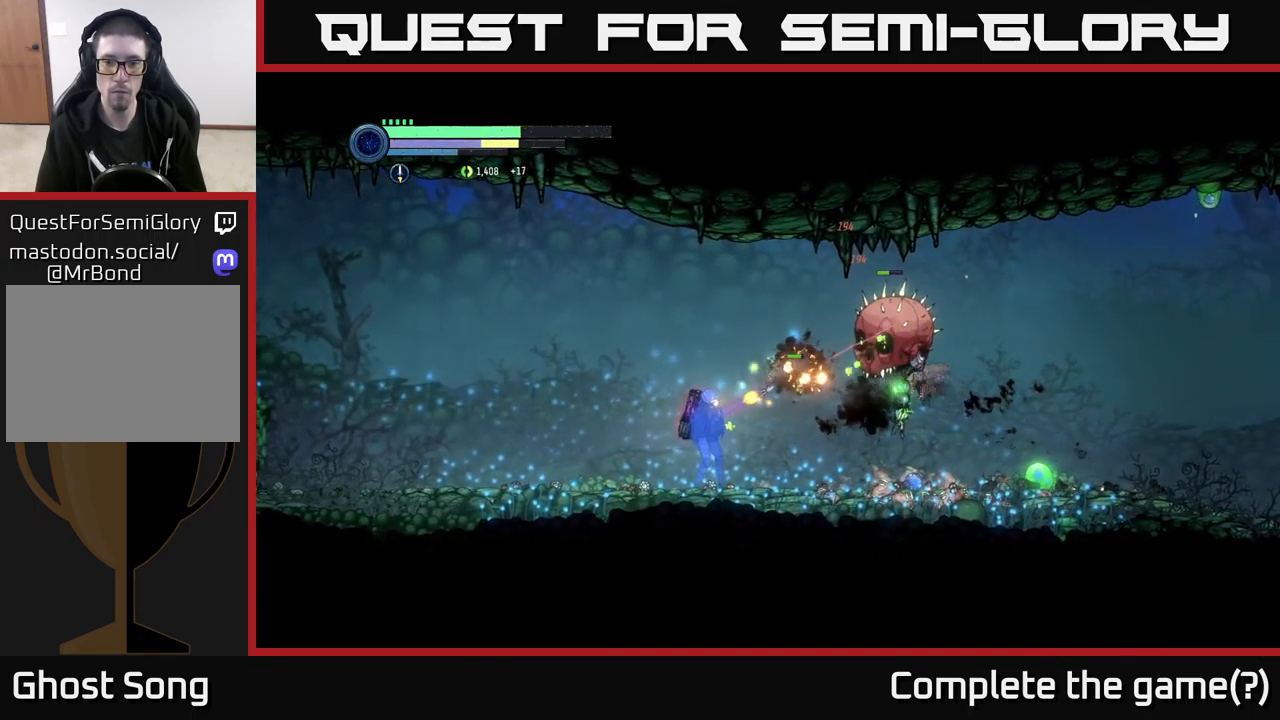
Gameplay with a controller (Xbox layout); each line is a JSON object with the inputs held at the frame after it. "events" lists button and stick changes between this image and that frame as [ms after this image, input, new state], when the widget could be followed in between.
{"buttons": ["B"], "left_stick": "center", "right_stick": "center", "events": [[17, "Y", "up"], [67, "L2", "up"], [100, "left_stick", "center"], [167, "A", "down"], [284, "A", "up"], [284, "B", "down"], [367, "B", "up"], [467, "B", "down"]]}
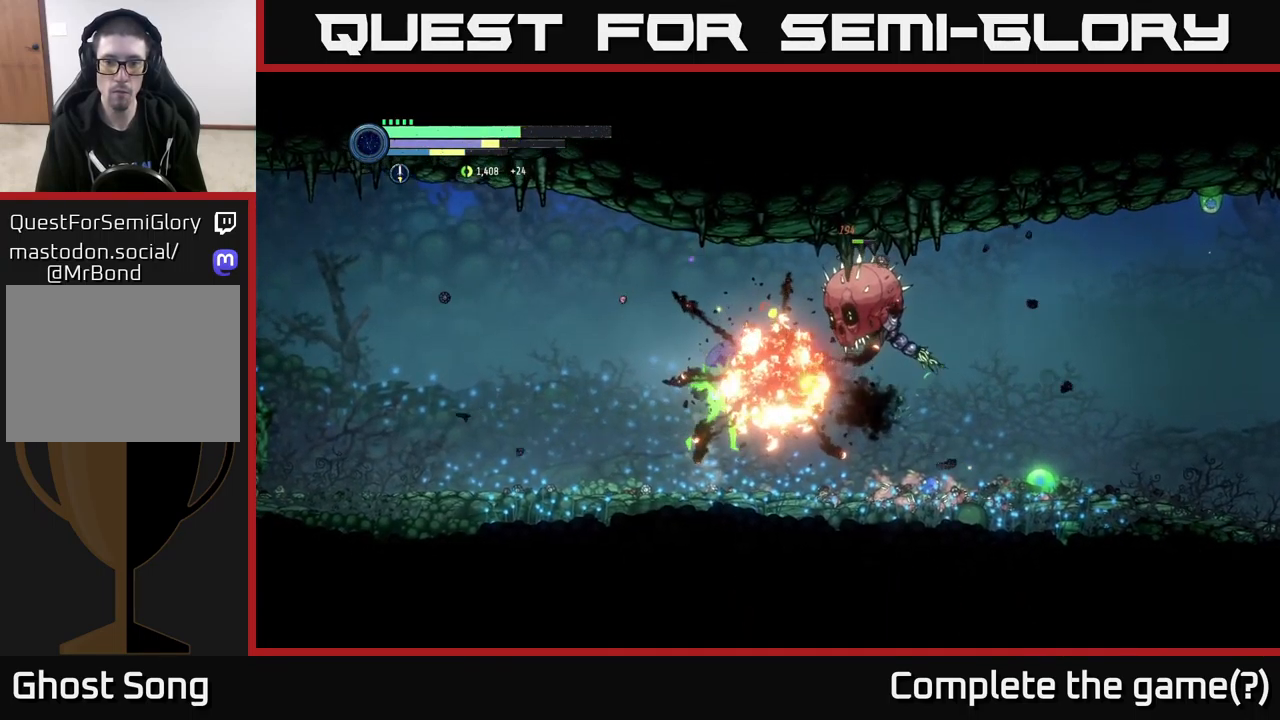
{"buttons": [], "left_stick": "left", "right_stick": "center", "events": [[17, "B", "up"], [100, "left_stick", "left"]]}
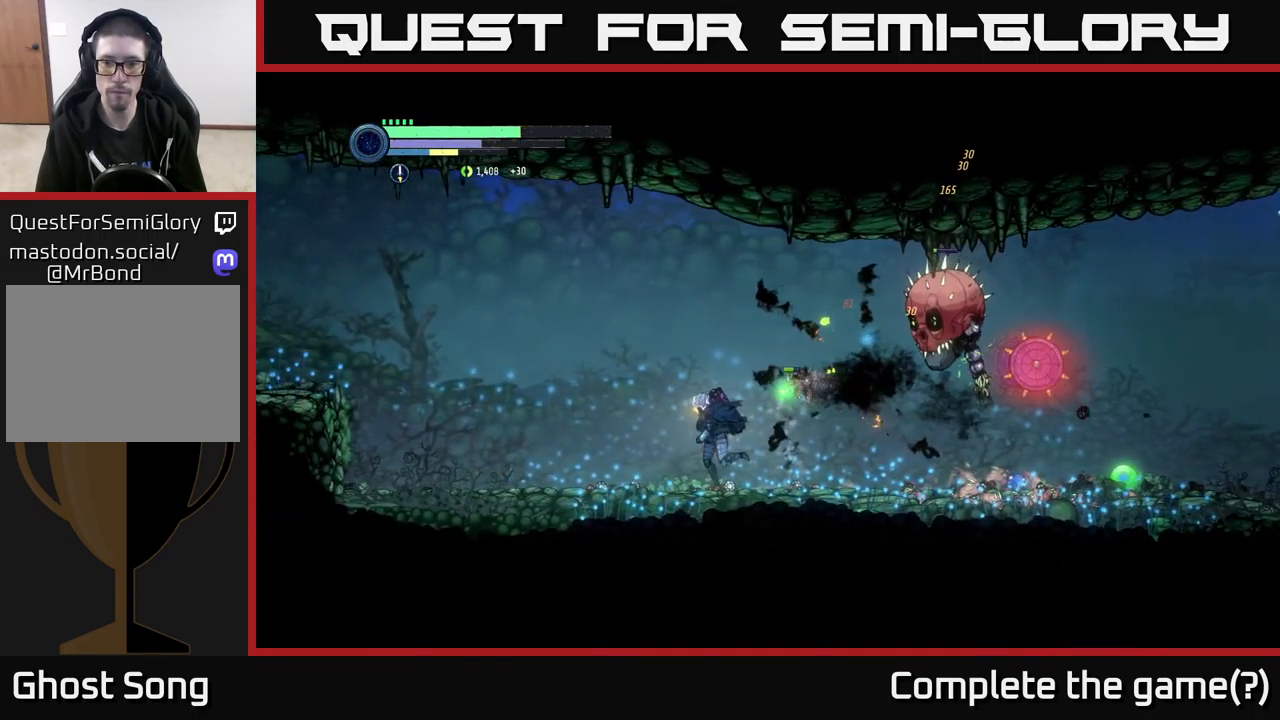
{"buttons": [], "left_stick": "left", "right_stick": "center", "events": []}
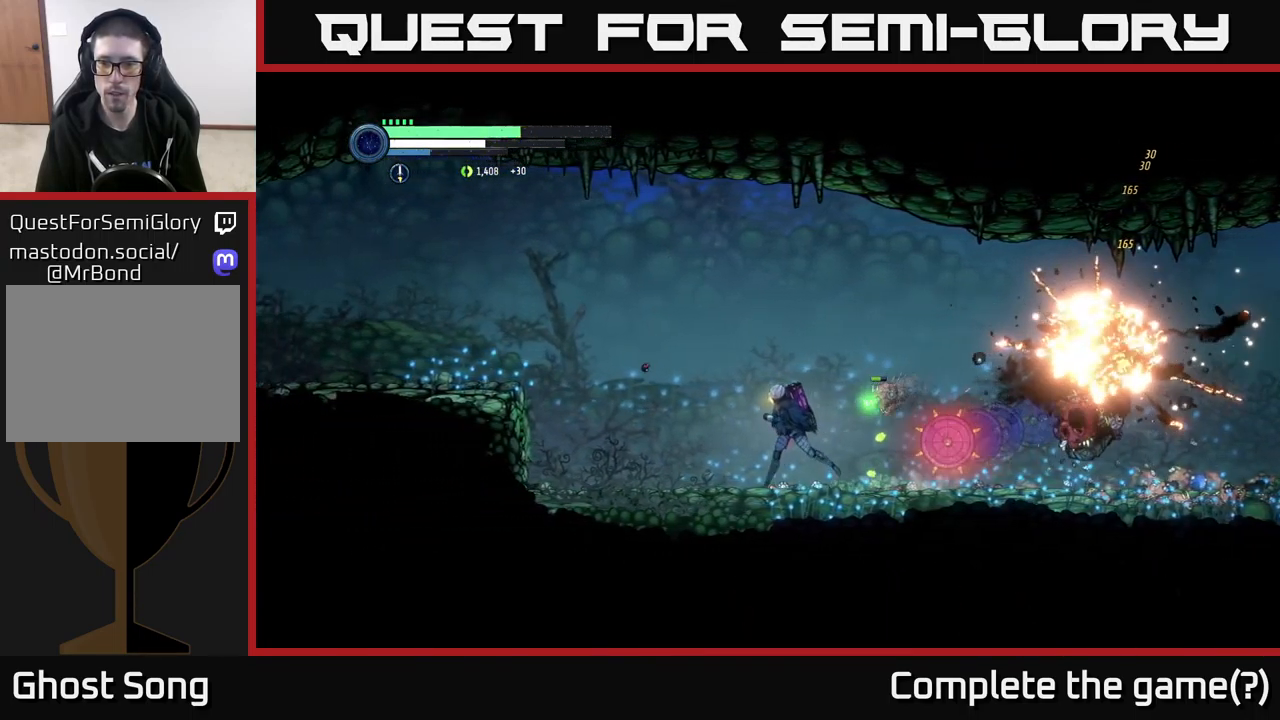
{"buttons": [], "left_stick": "left", "right_stick": "center", "events": []}
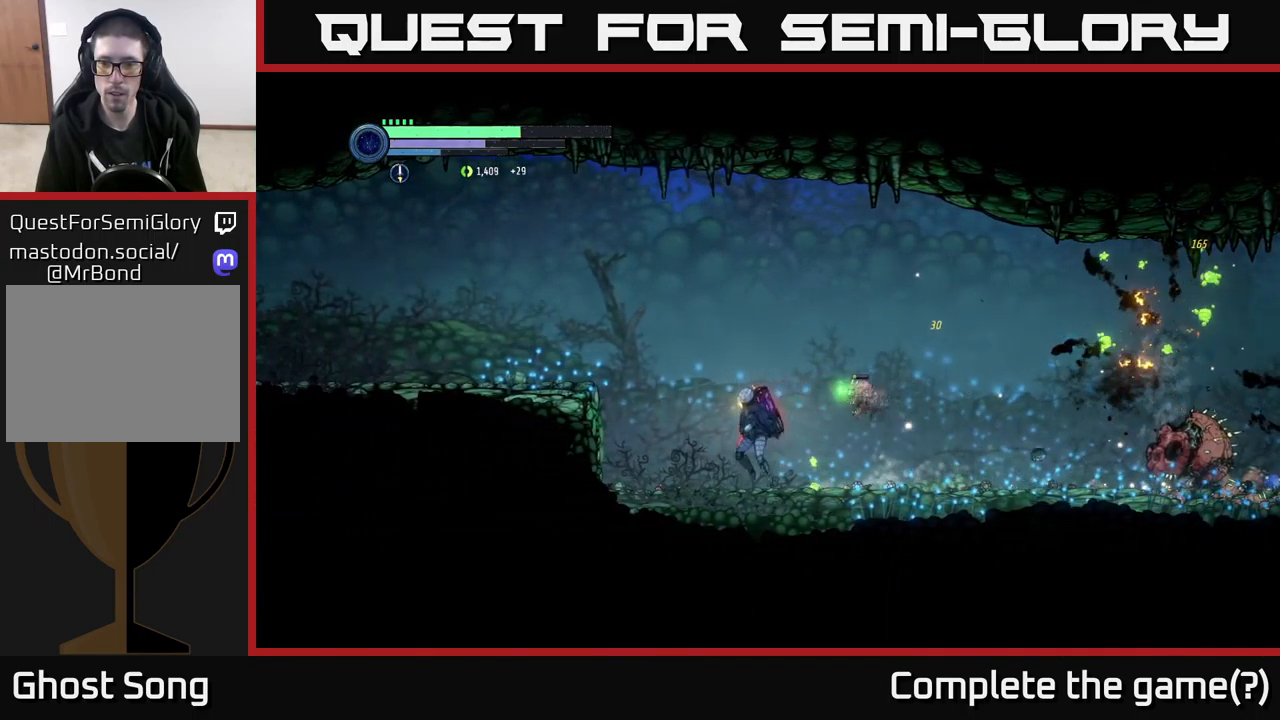
{"buttons": ["A"], "left_stick": "right", "right_stick": "center", "events": [[50, "left_stick", "right"], [84, "X", "down"], [117, "left_stick", "center"], [234, "A", "down"], [250, "X", "up"], [350, "X", "down"], [450, "X", "up"], [450, "left_stick", "right"]]}
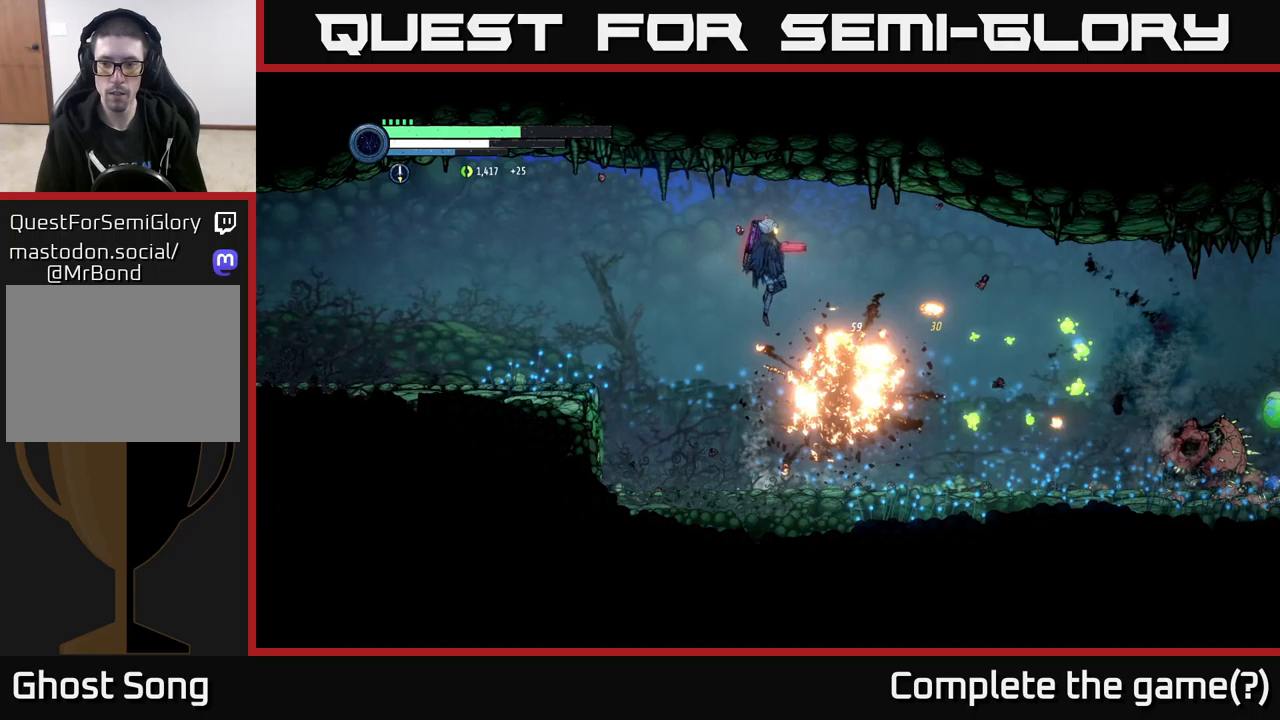
{"buttons": [], "left_stick": "right", "right_stick": "center", "events": [[33, "A", "up"]]}
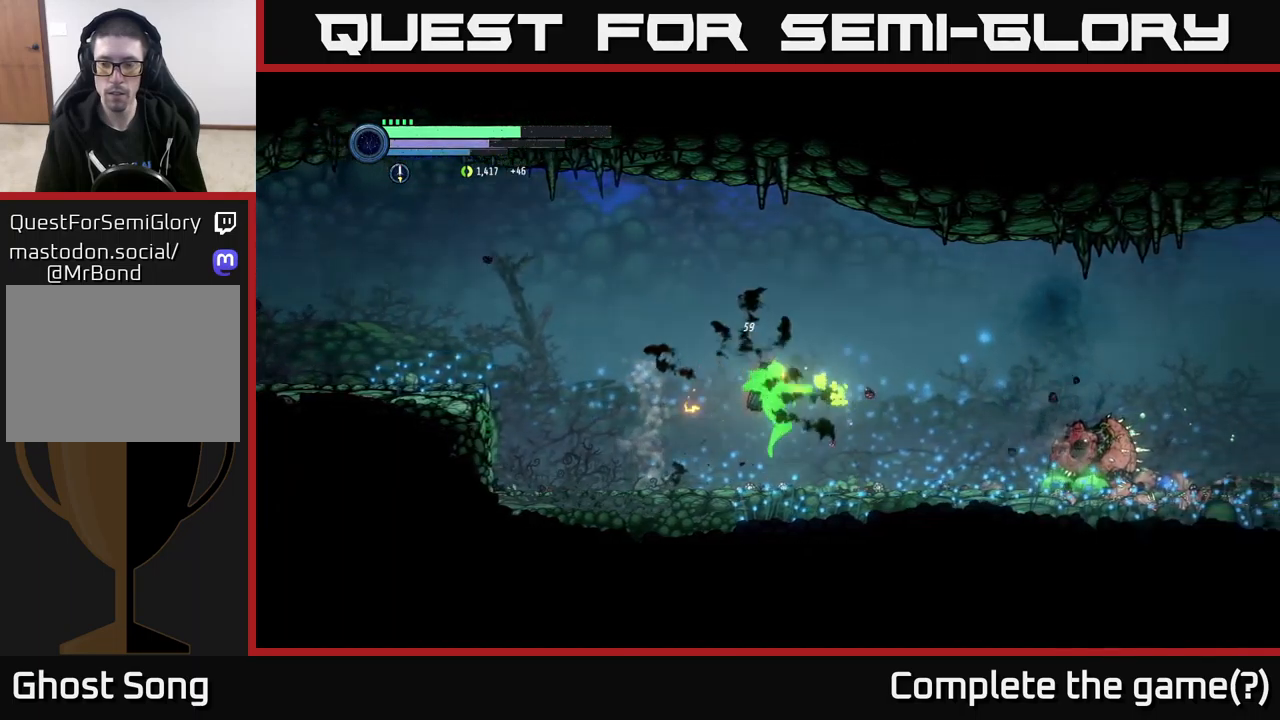
{"buttons": ["Y", "L2"], "left_stick": "right", "right_stick": "center", "events": [[317, "L2", "down"], [450, "Y", "down"]]}
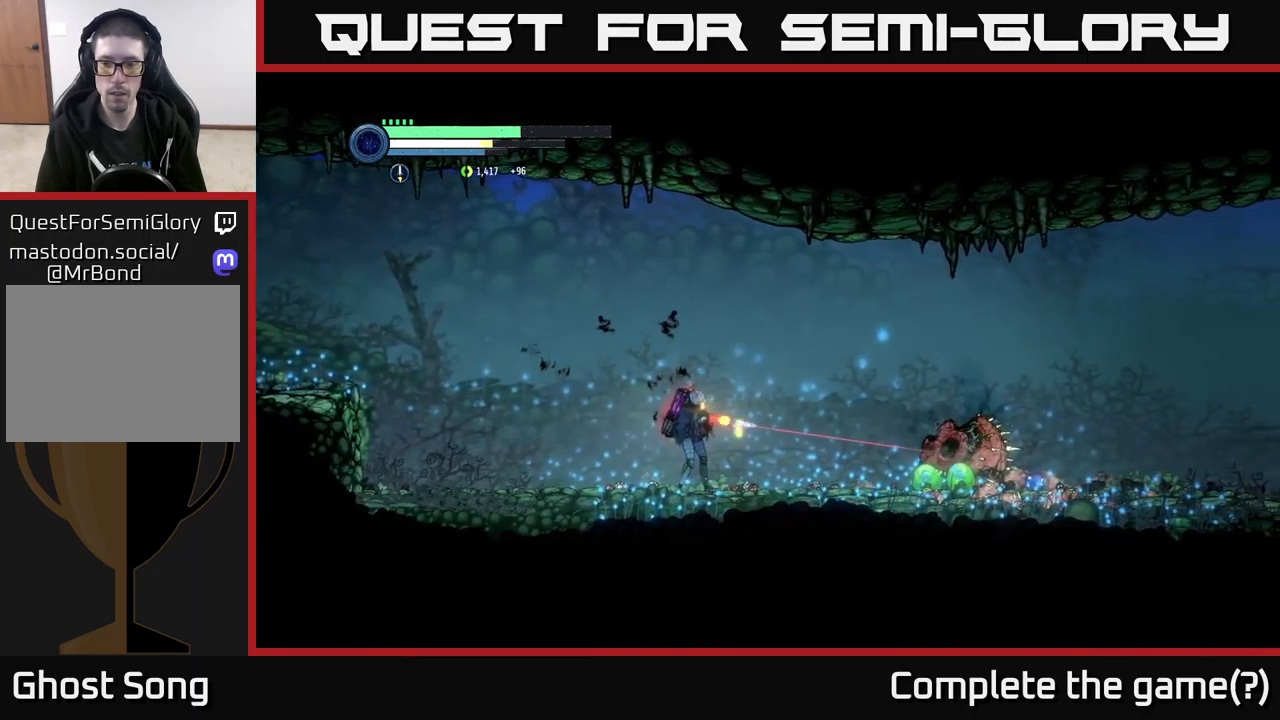
{"buttons": ["L2"], "left_stick": "right", "right_stick": "center", "events": [[50, "Y", "up"]]}
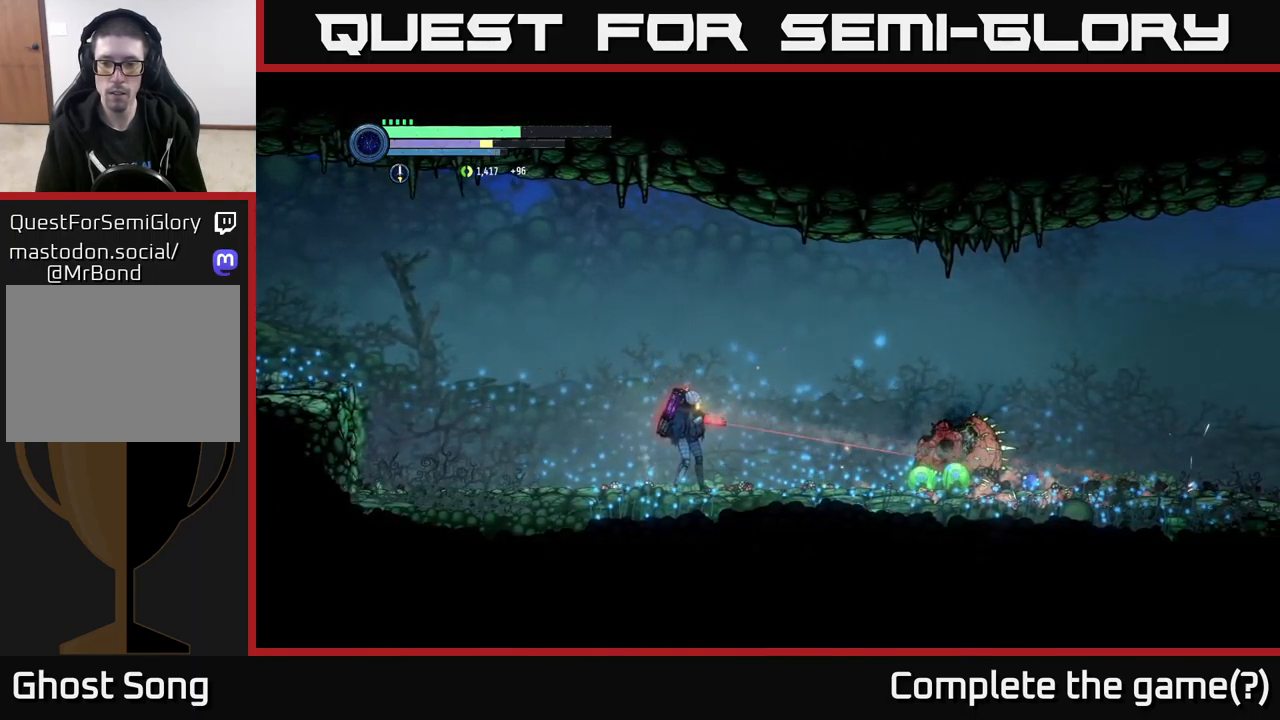
{"buttons": [], "left_stick": "right", "right_stick": "center", "events": [[167, "Y", "down"], [250, "Y", "up"], [483, "L2", "up"]]}
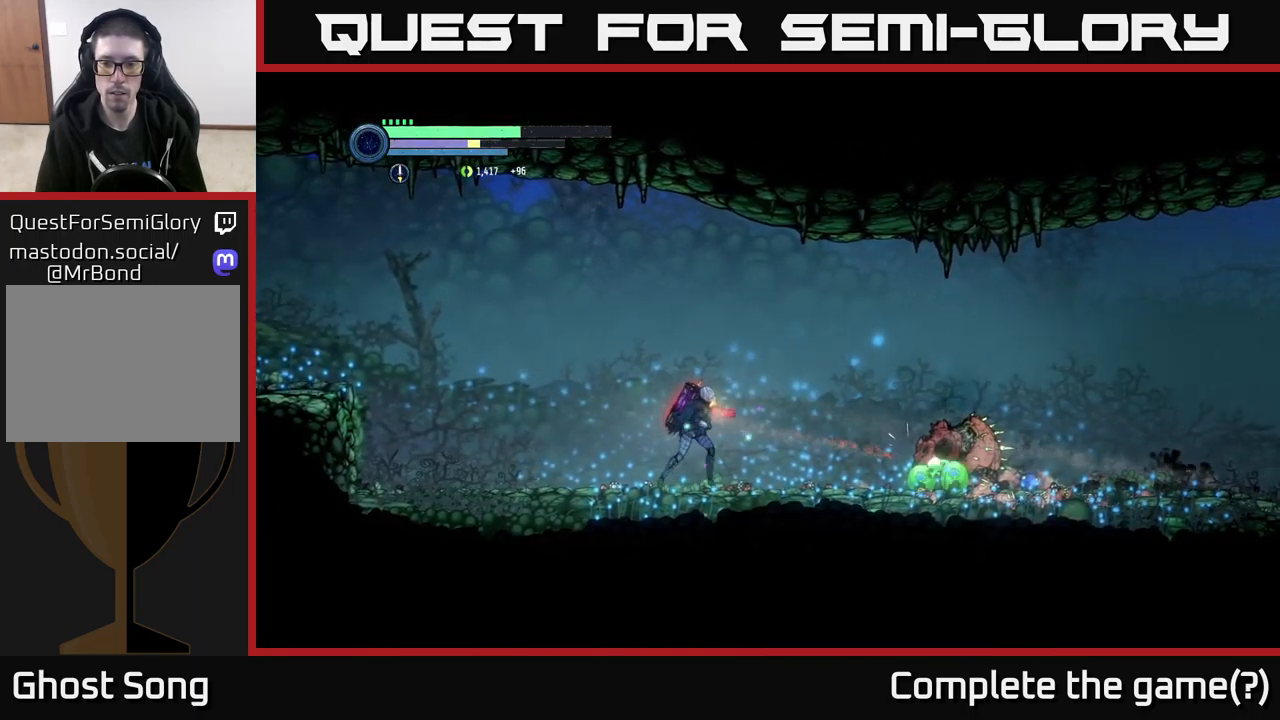
{"buttons": [], "left_stick": "right", "right_stick": "center", "events": []}
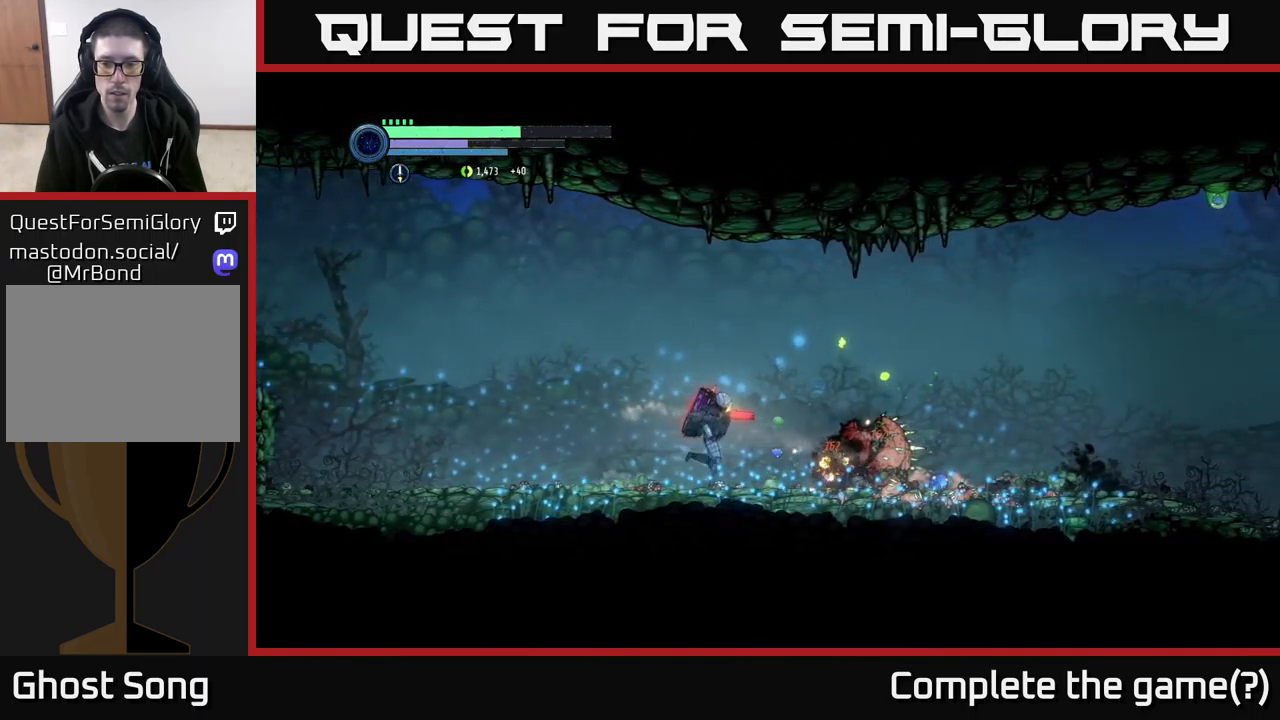
{"buttons": [], "left_stick": "right", "right_stick": "center", "events": []}
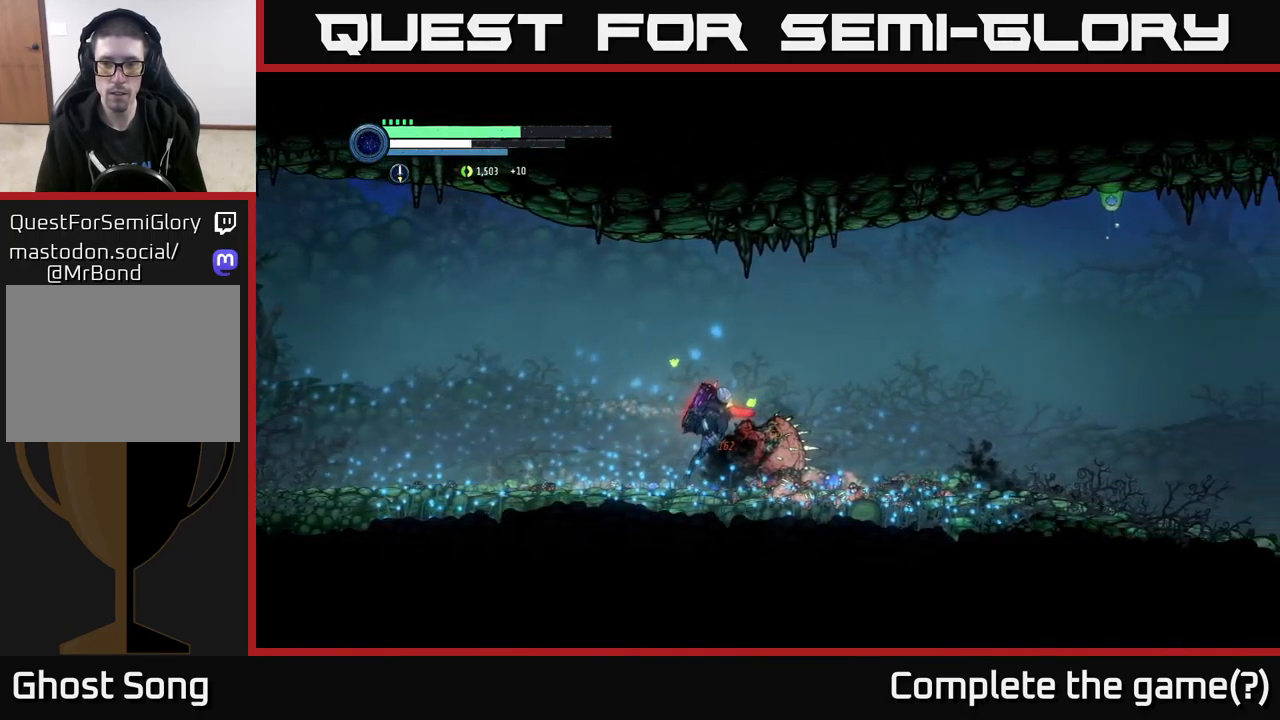
{"buttons": [], "left_stick": "up-right", "right_stick": "center", "events": [[200, "left_stick", "up-right"]]}
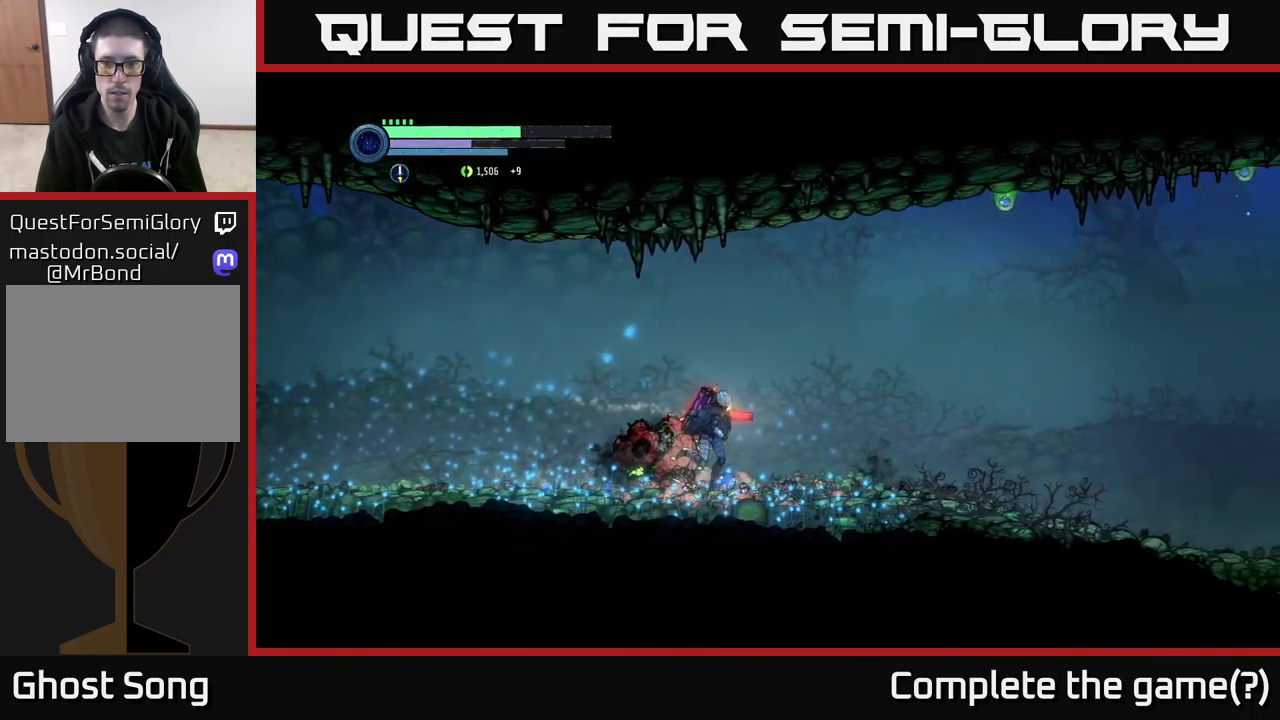
{"buttons": ["R2"], "left_stick": "right", "right_stick": "center", "events": [[117, "R2", "down"], [183, "left_stick", "right"], [233, "R1", "down"], [417, "R1", "up"]]}
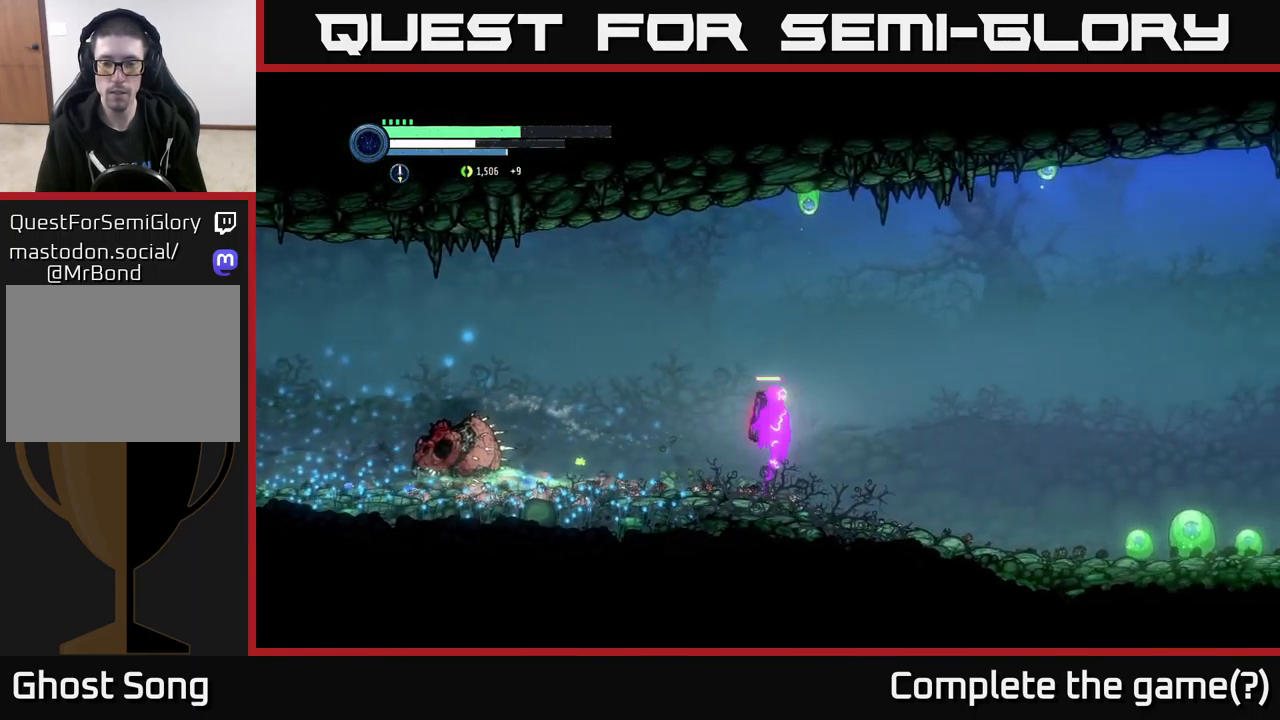
{"buttons": ["L2"], "left_stick": "right", "right_stick": "center", "events": [[467, "R2", "up"], [500, "L2", "down"]]}
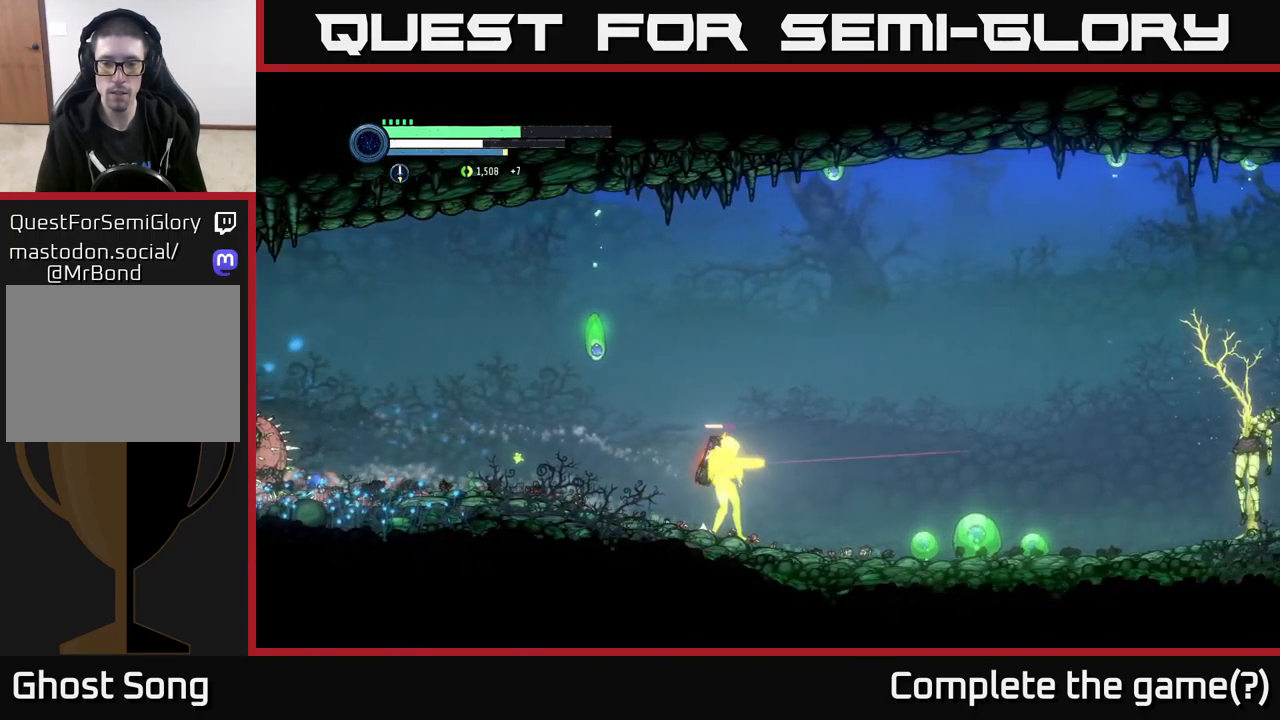
{"buttons": ["Y", "L2"], "left_stick": "right", "right_stick": "center", "events": [[83, "Y", "down"], [183, "Y", "up"], [500, "Y", "down"]]}
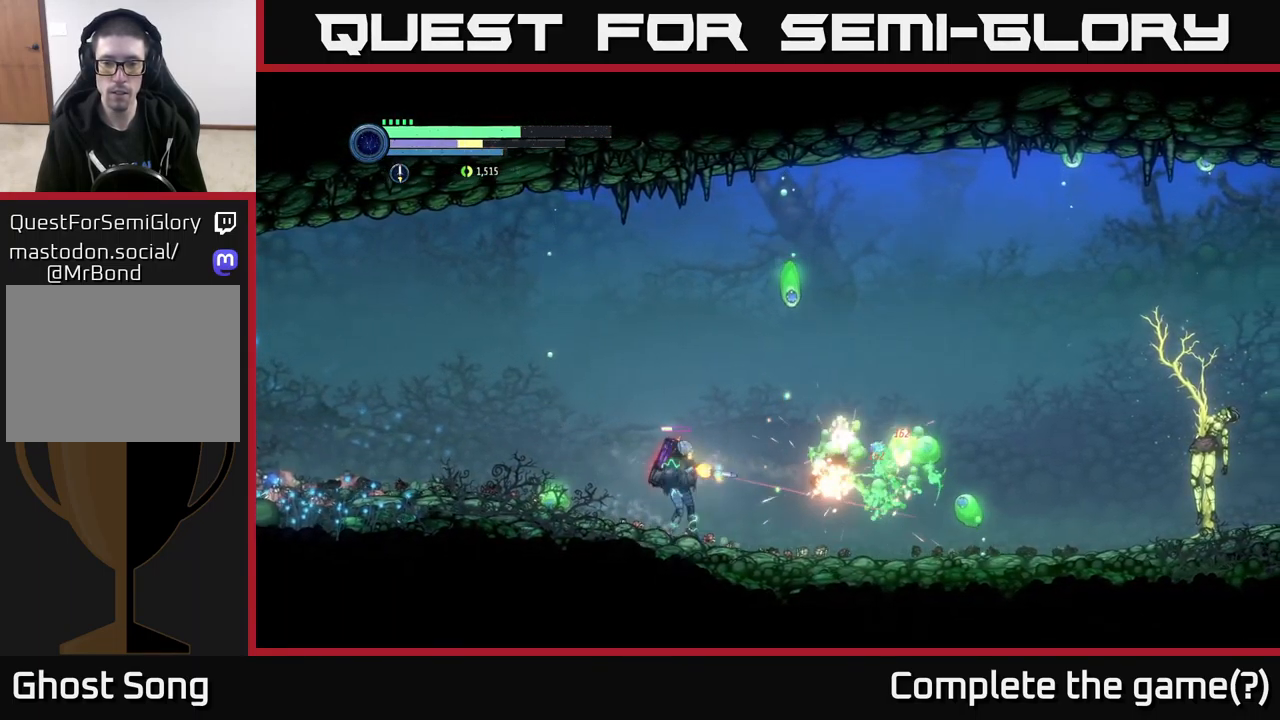
{"buttons": ["L2"], "left_stick": "right", "right_stick": "center", "events": [[99, "Y", "up"], [383, "Y", "down"], [499, "Y", "up"]]}
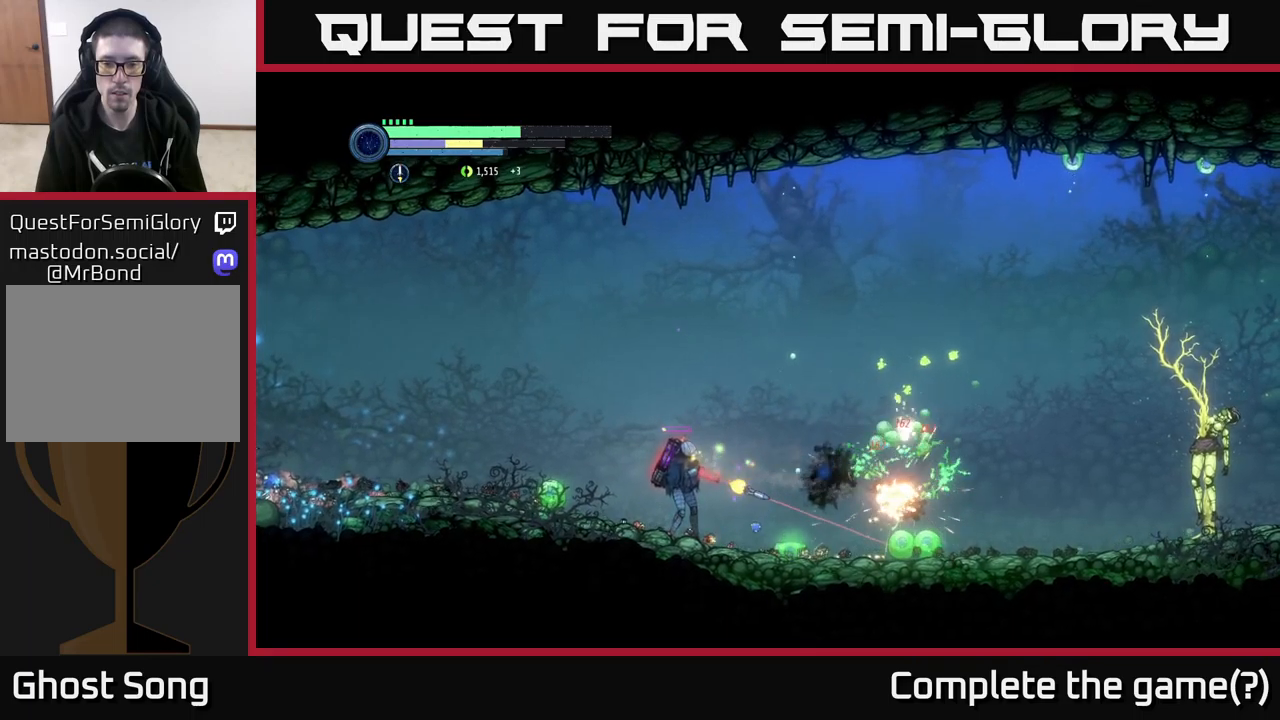
{"buttons": [], "left_stick": "right", "right_stick": "center", "events": [[450, "L2", "up"]]}
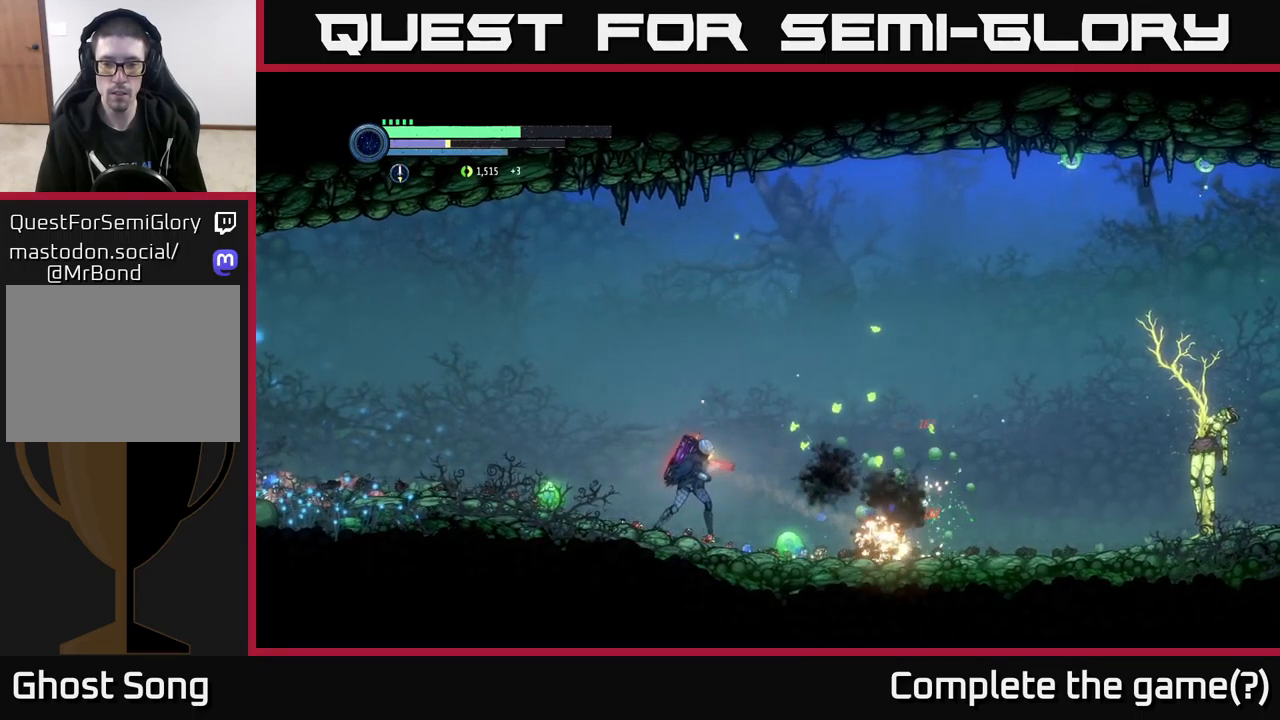
{"buttons": ["X", "L2"], "left_stick": "down-right", "right_stick": "center", "events": [[83, "X", "down"], [150, "left_stick", "down-right"], [167, "X", "up"], [200, "L2", "down"], [300, "X", "down"], [400, "X", "up"], [483, "X", "down"]]}
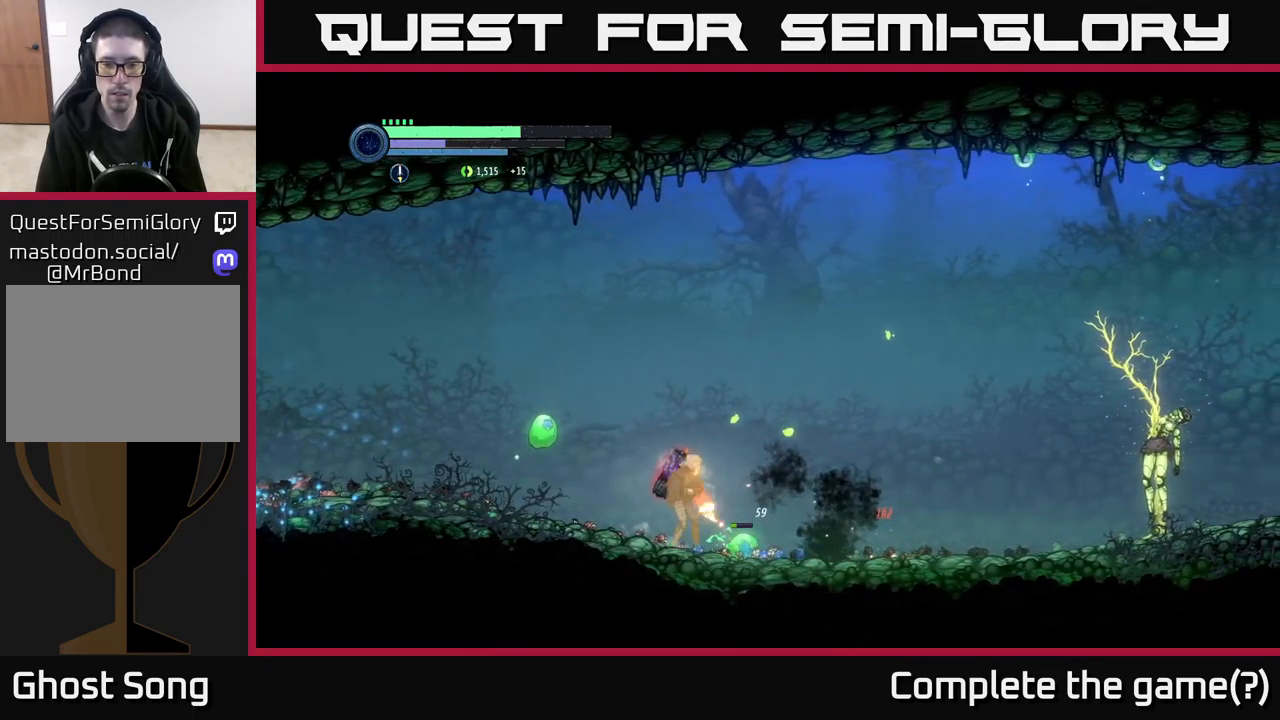
{"buttons": ["L2"], "left_stick": "down-left", "right_stick": "center", "events": [[83, "X", "up"], [283, "X", "down"], [317, "X", "up"], [400, "left_stick", "left"], [467, "left_stick", "down-left"]]}
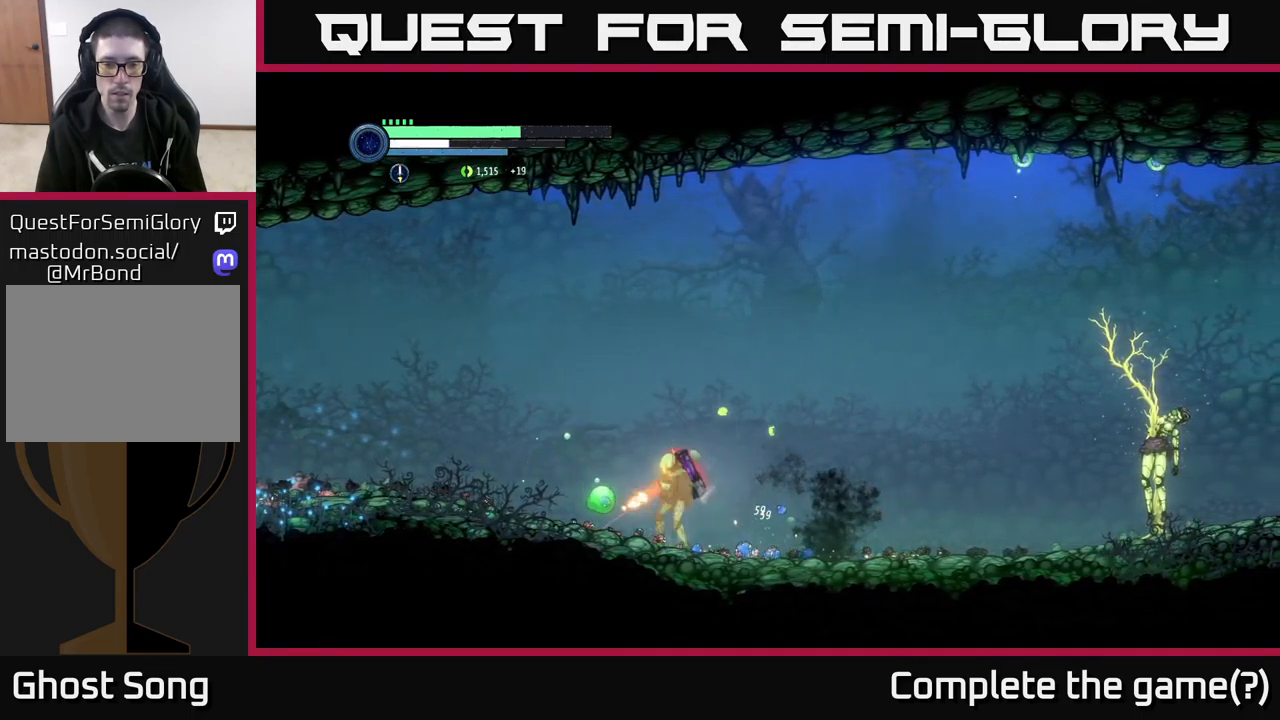
{"buttons": [], "left_stick": "center", "right_stick": "center", "events": [[33, "X", "down"], [133, "X", "up"], [267, "X", "down"], [350, "X", "up"], [450, "L2", "up"], [467, "left_stick", "center"]]}
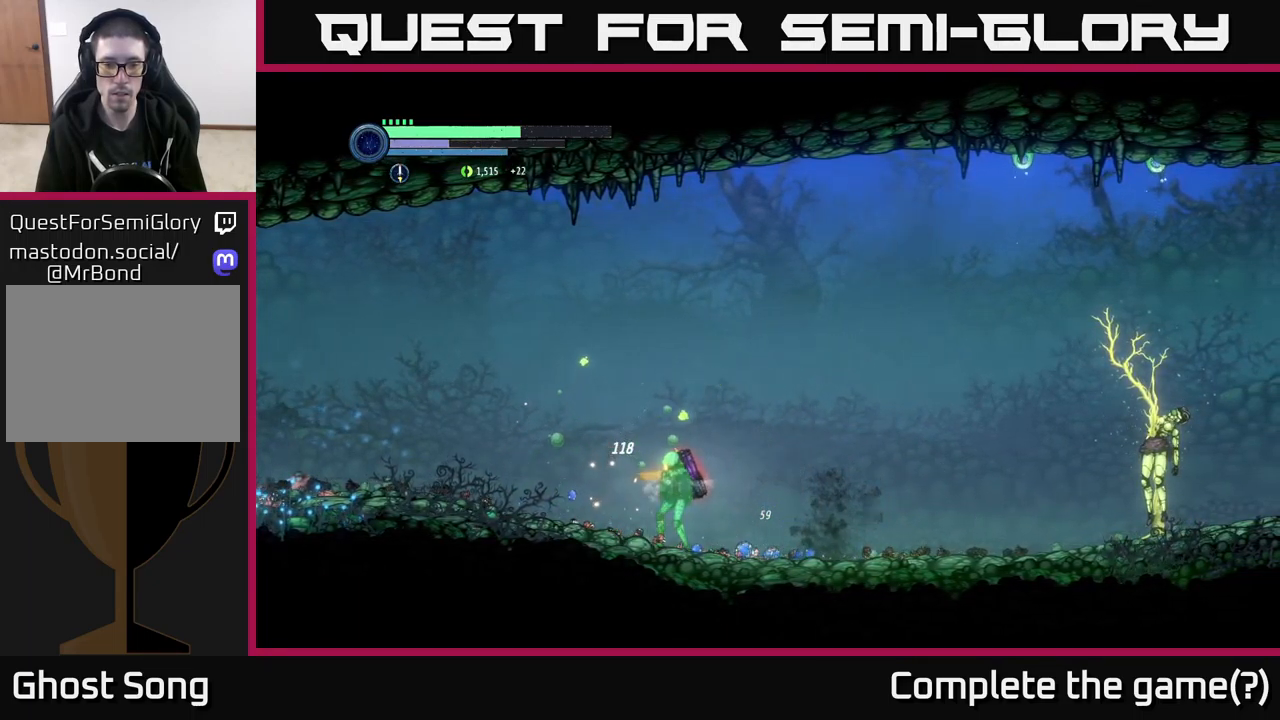
{"buttons": ["R2"], "left_stick": "right", "right_stick": "center", "events": [[83, "left_stick", "right"], [183, "R2", "down"]]}
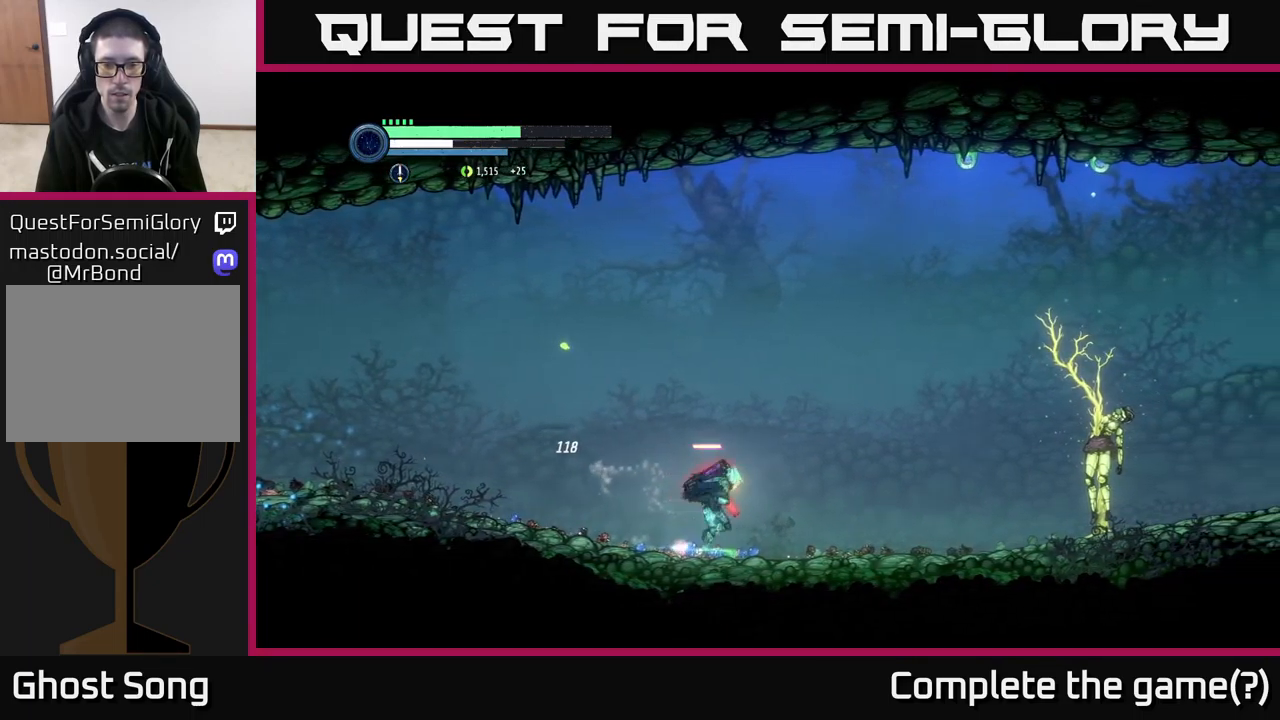
{"buttons": ["R2"], "left_stick": "right", "right_stick": "center", "events": [[33, "R1", "down"], [167, "R1", "up"]]}
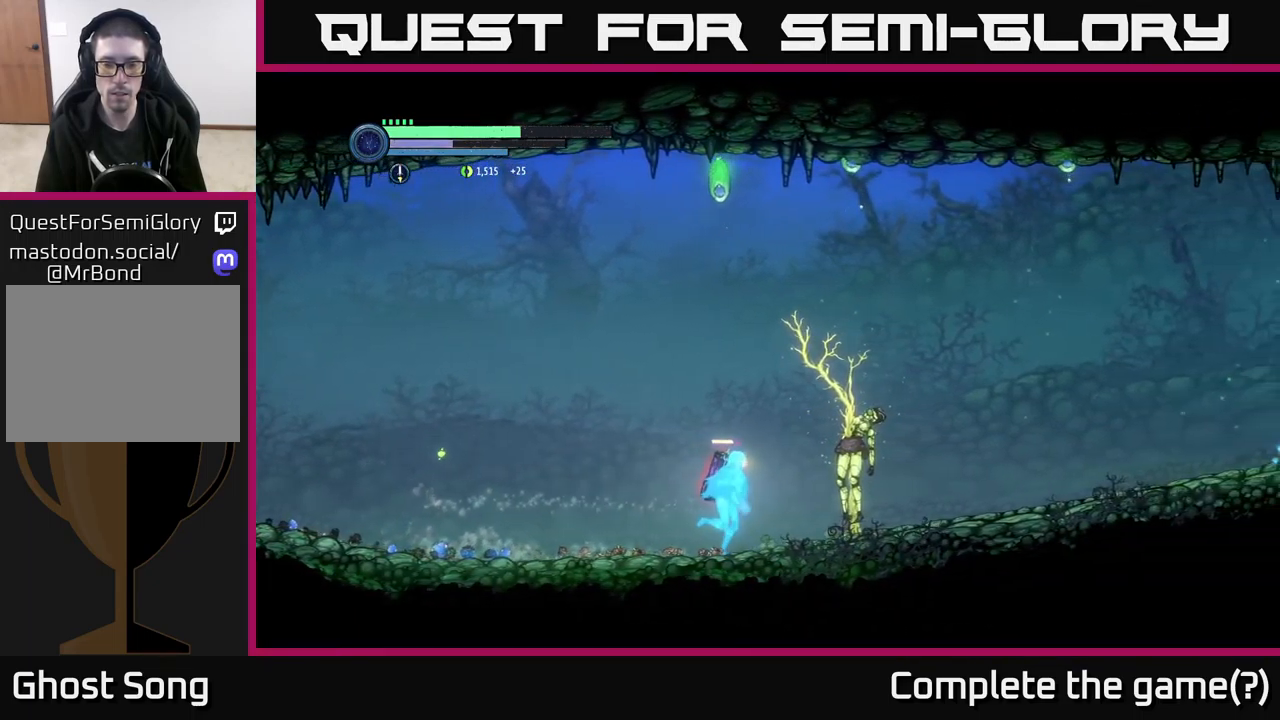
{"buttons": [], "left_stick": "right", "right_stick": "center", "events": [[67, "R2", "up"]]}
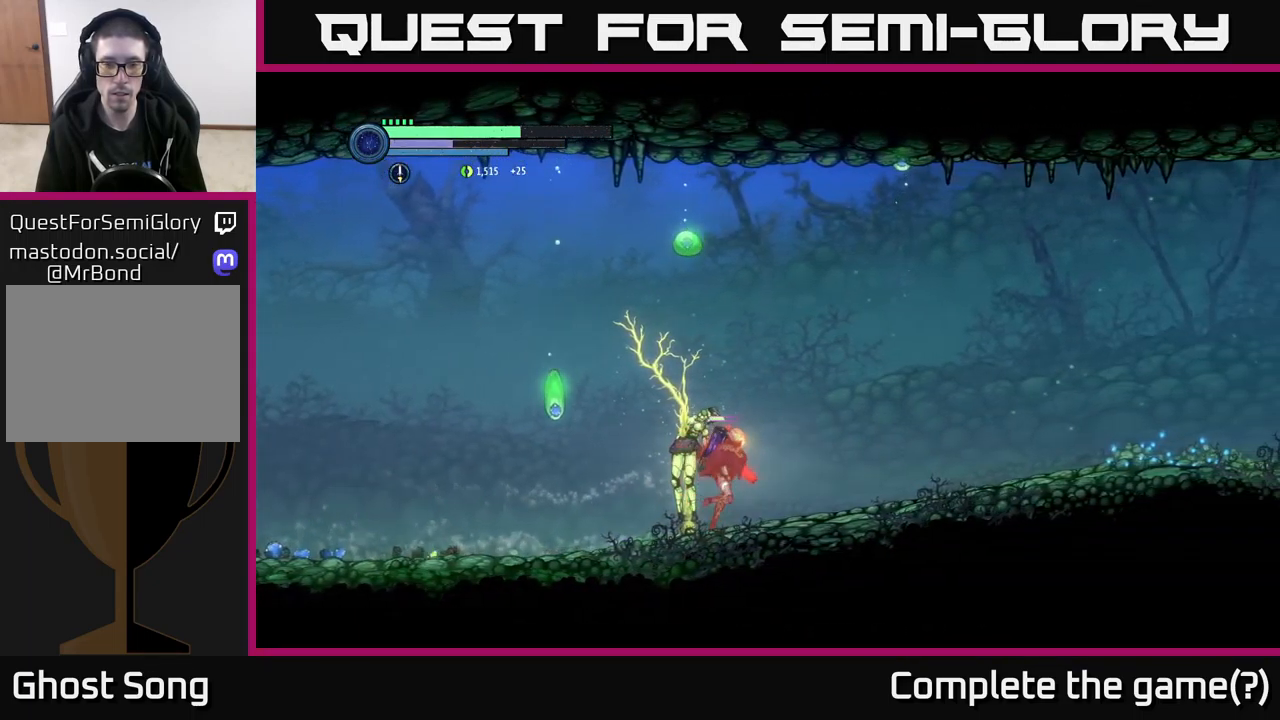
{"buttons": ["L2"], "left_stick": "left", "right_stick": "center", "events": [[433, "left_stick", "left"], [450, "L2", "down"]]}
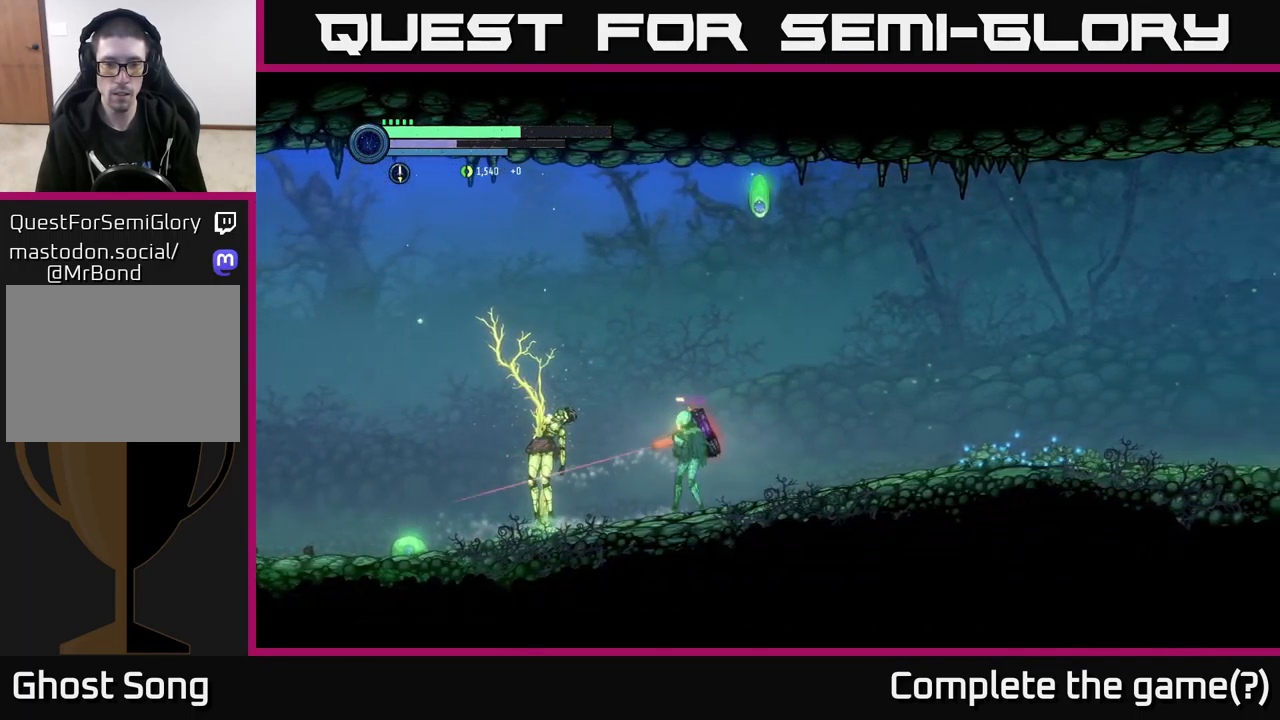
{"buttons": ["Y", "L2"], "left_stick": "left", "right_stick": "center", "events": [[33, "Y", "down"], [133, "Y", "up"], [483, "Y", "down"]]}
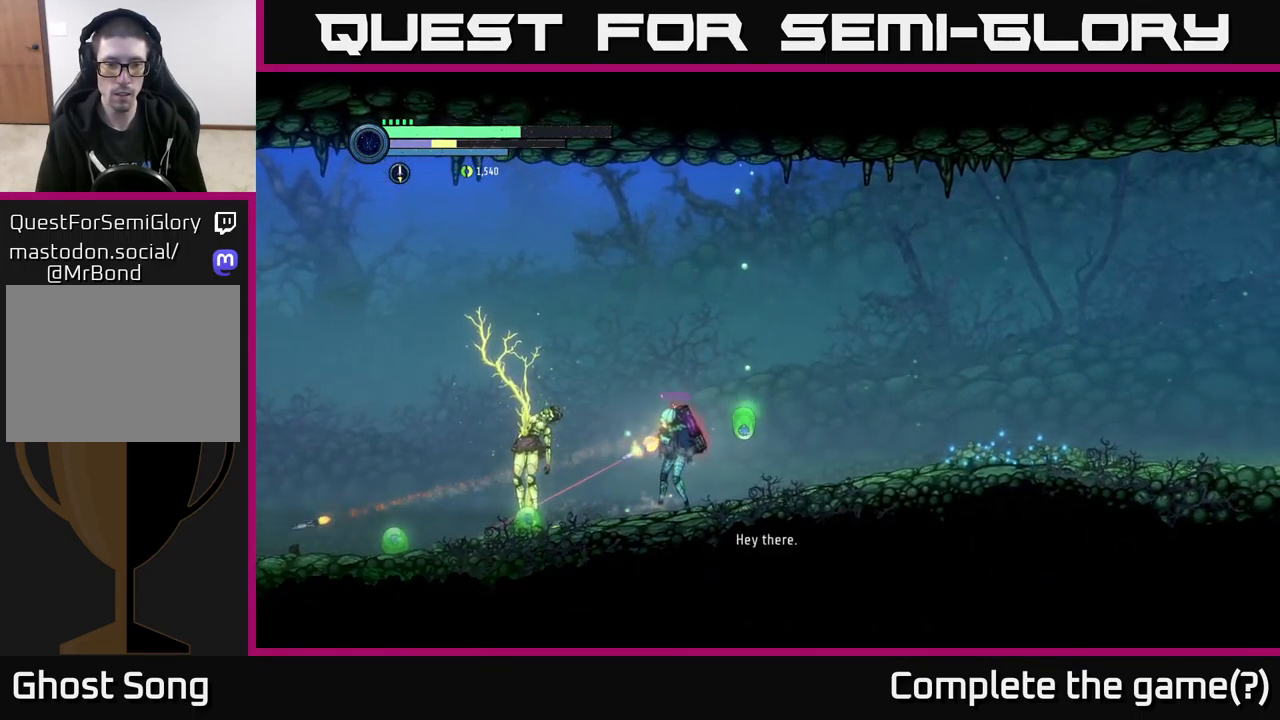
{"buttons": [], "left_stick": "left", "right_stick": "center", "events": [[100, "Y", "up"], [367, "X", "down"], [434, "L2", "up"], [467, "X", "up"]]}
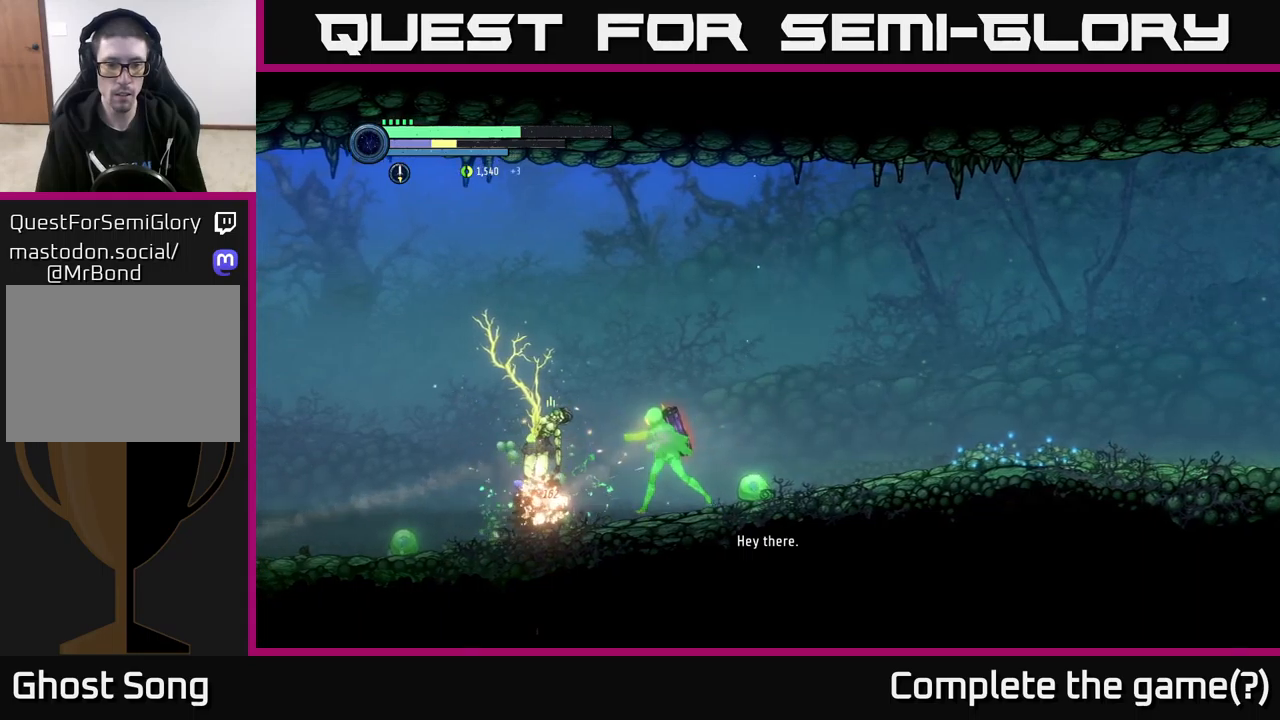
{"buttons": ["L2"], "left_stick": "down-left", "right_stick": "center", "events": [[84, "X", "down"], [117, "left_stick", "down-left"], [150, "X", "up"], [167, "L2", "down"], [317, "X", "down"], [434, "X", "up"]]}
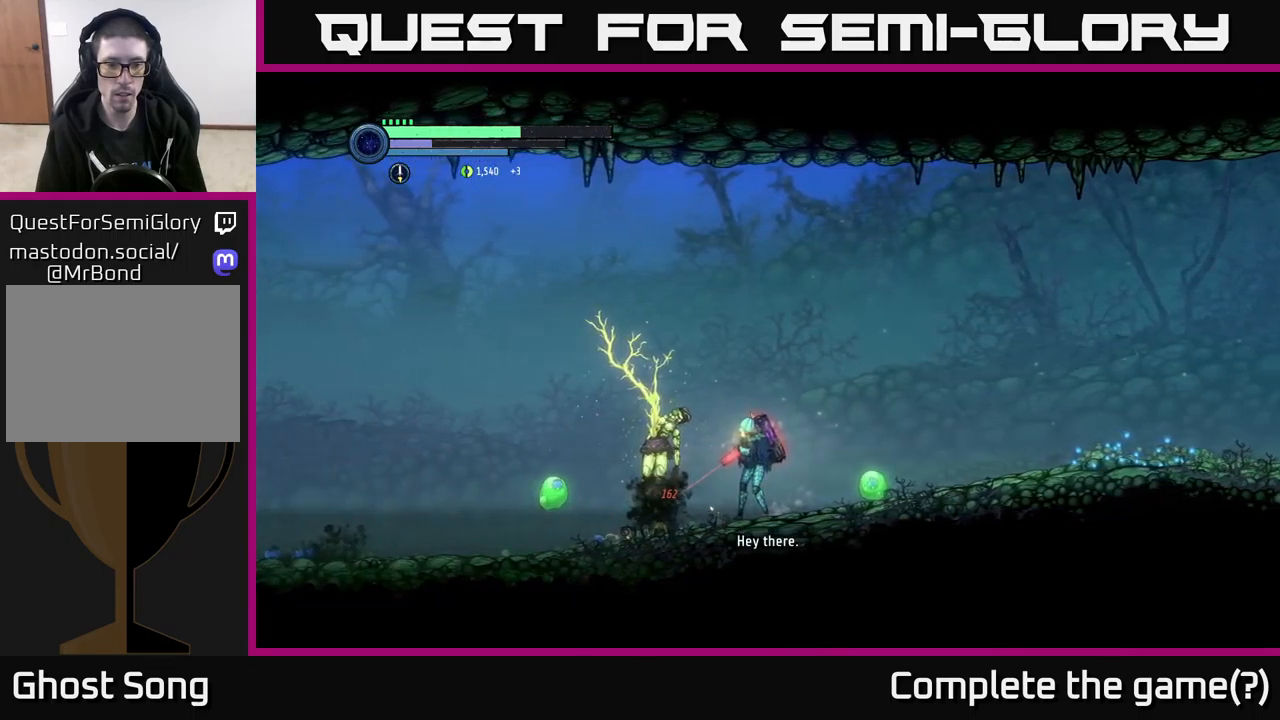
{"buttons": ["X", "L2"], "left_stick": "down-left", "right_stick": "center", "events": [[217, "X", "down"], [350, "X", "up"], [450, "X", "down"]]}
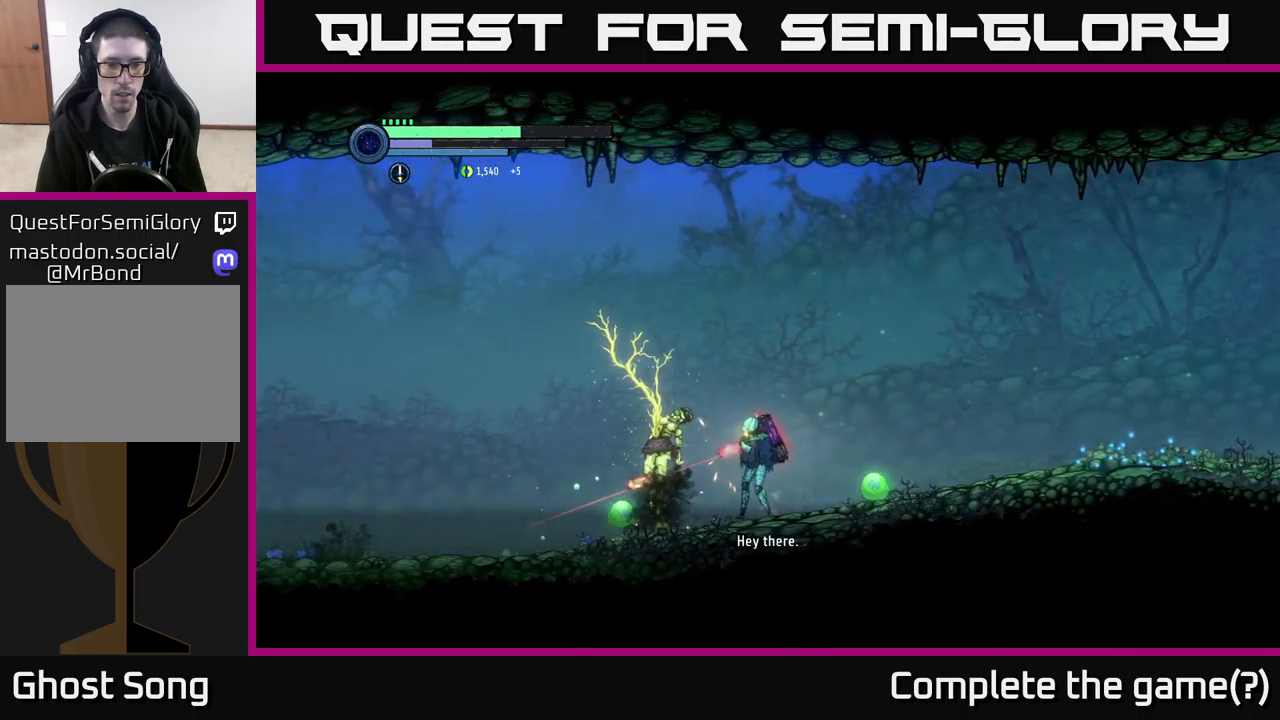
{"buttons": ["L2"], "left_stick": "down-left", "right_stick": "center", "events": [[50, "X", "up"], [184, "X", "down"], [250, "X", "up"], [367, "X", "down"], [467, "X", "up"]]}